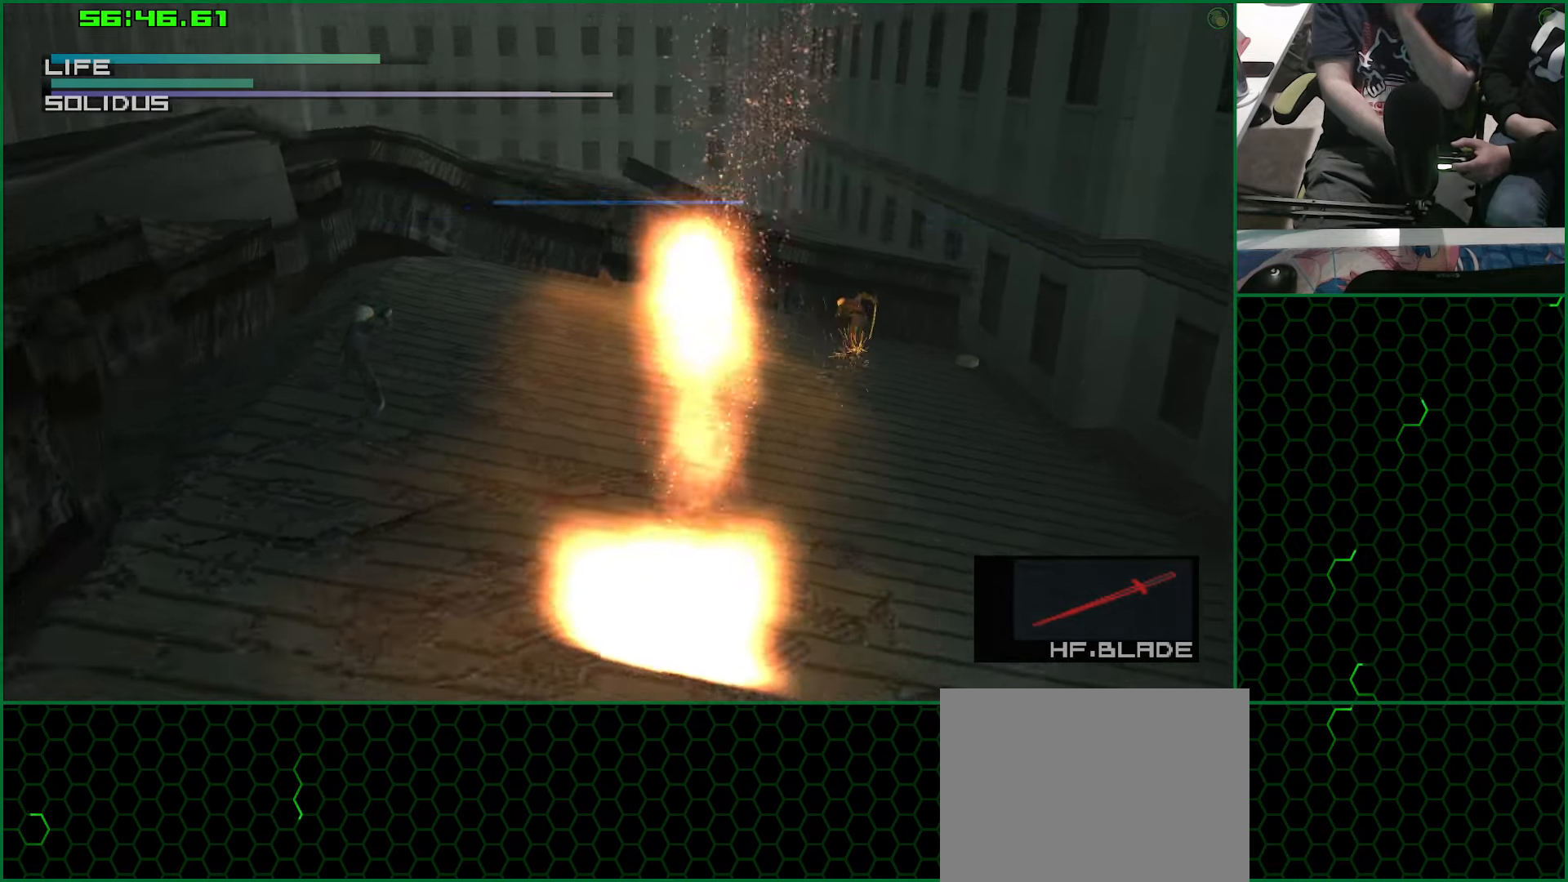
Gameplay with a controller (PlayStation layout); each line is a JSON object with the inputs held at the frame after it (dt_ms = milliseconds from this image to that frame). "button_events" lists button changes between this image and that frame as [ms after this image, input, new state], when the widget could be followed in between (sticks are given only as held states).
{"dt_ms": 500, "buttons": [], "left_stick": "up-left", "right_stick": "center", "button_events": []}
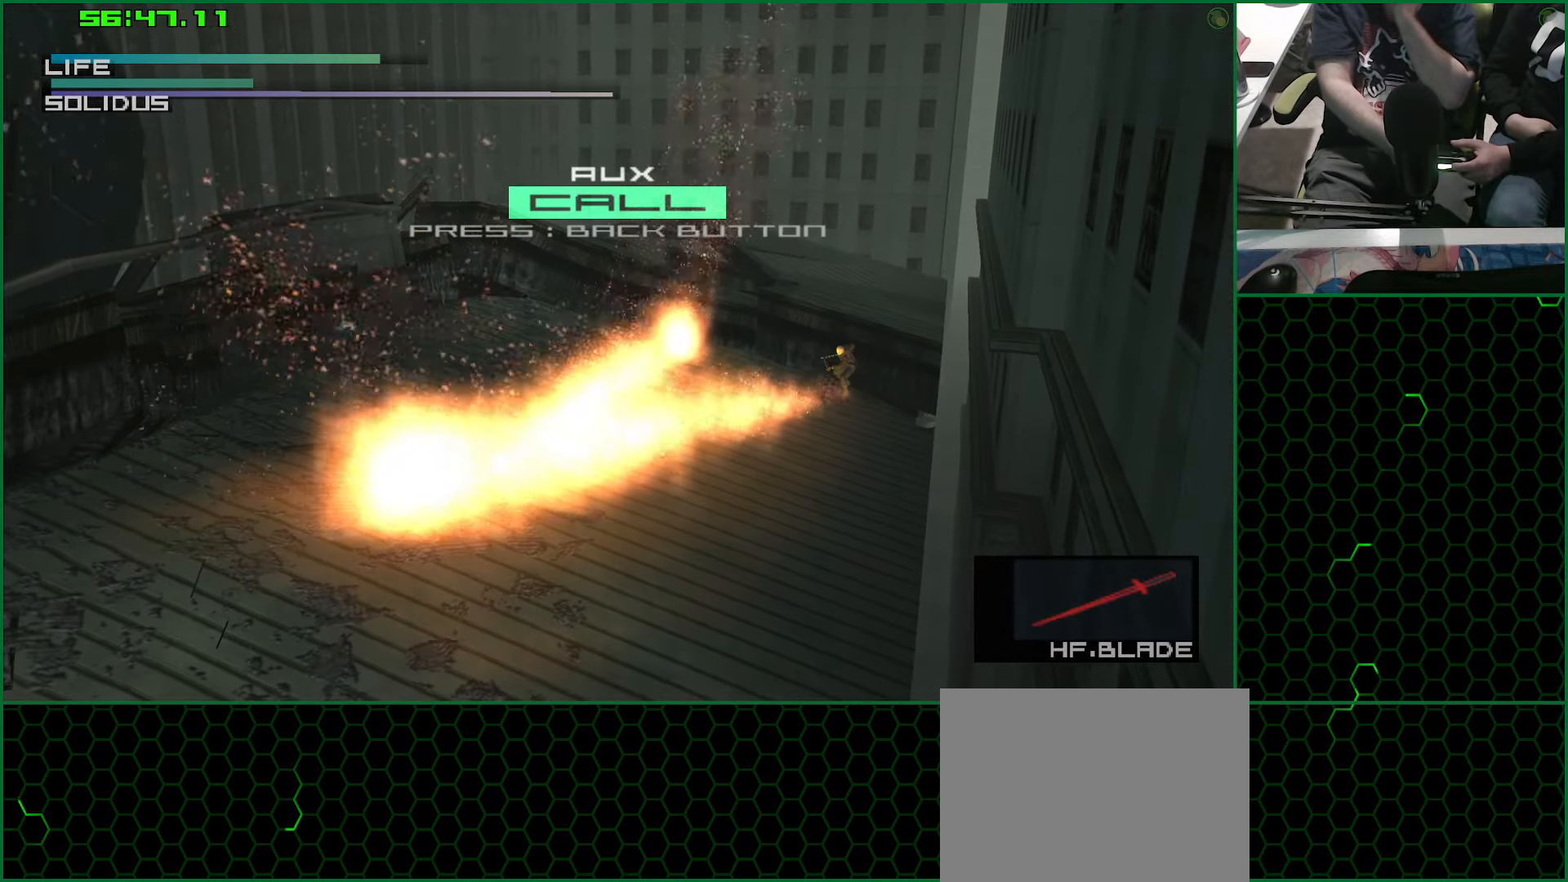
{"dt_ms": 500, "buttons": [], "left_stick": "down-left", "right_stick": "center", "button_events": []}
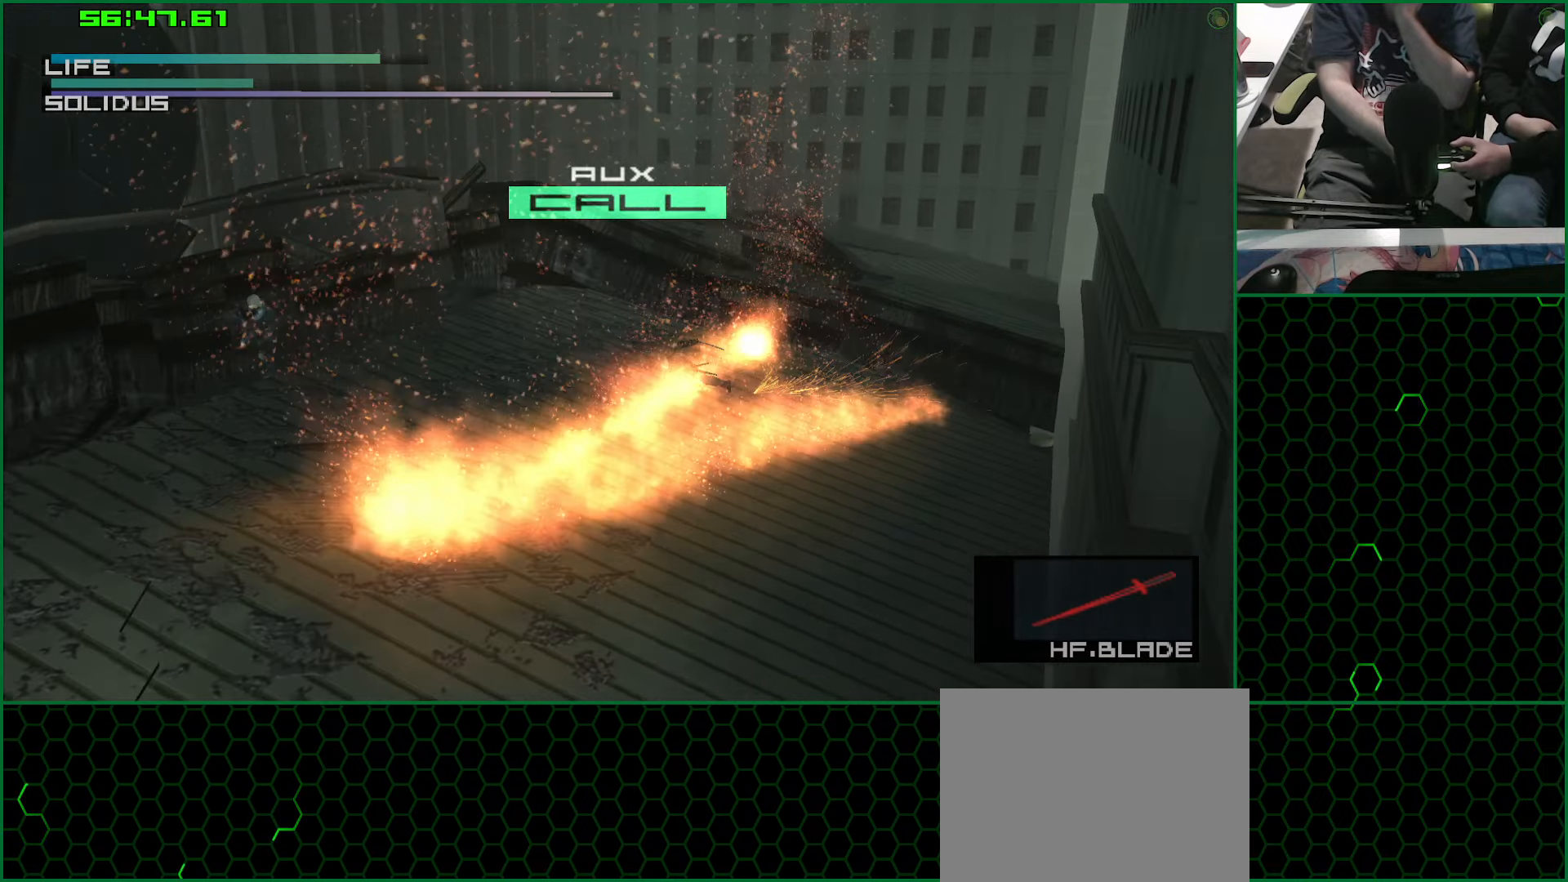
{"dt_ms": 500, "buttons": [], "left_stick": "up-right", "right_stick": "center", "button_events": []}
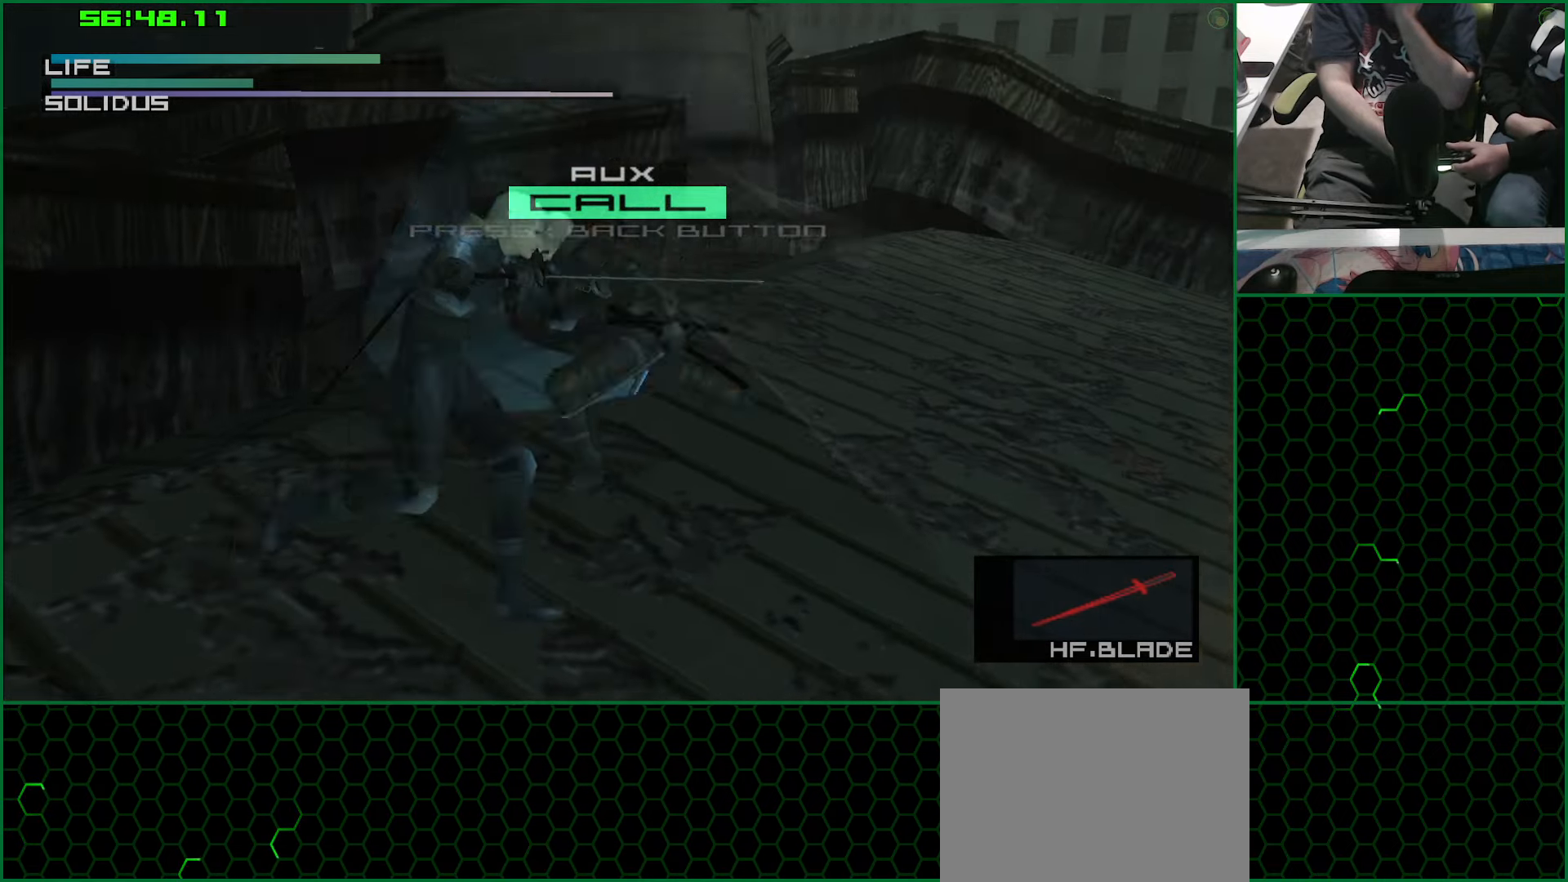
{"dt_ms": 500, "buttons": [], "left_stick": "up-right", "right_stick": "up", "button_events": []}
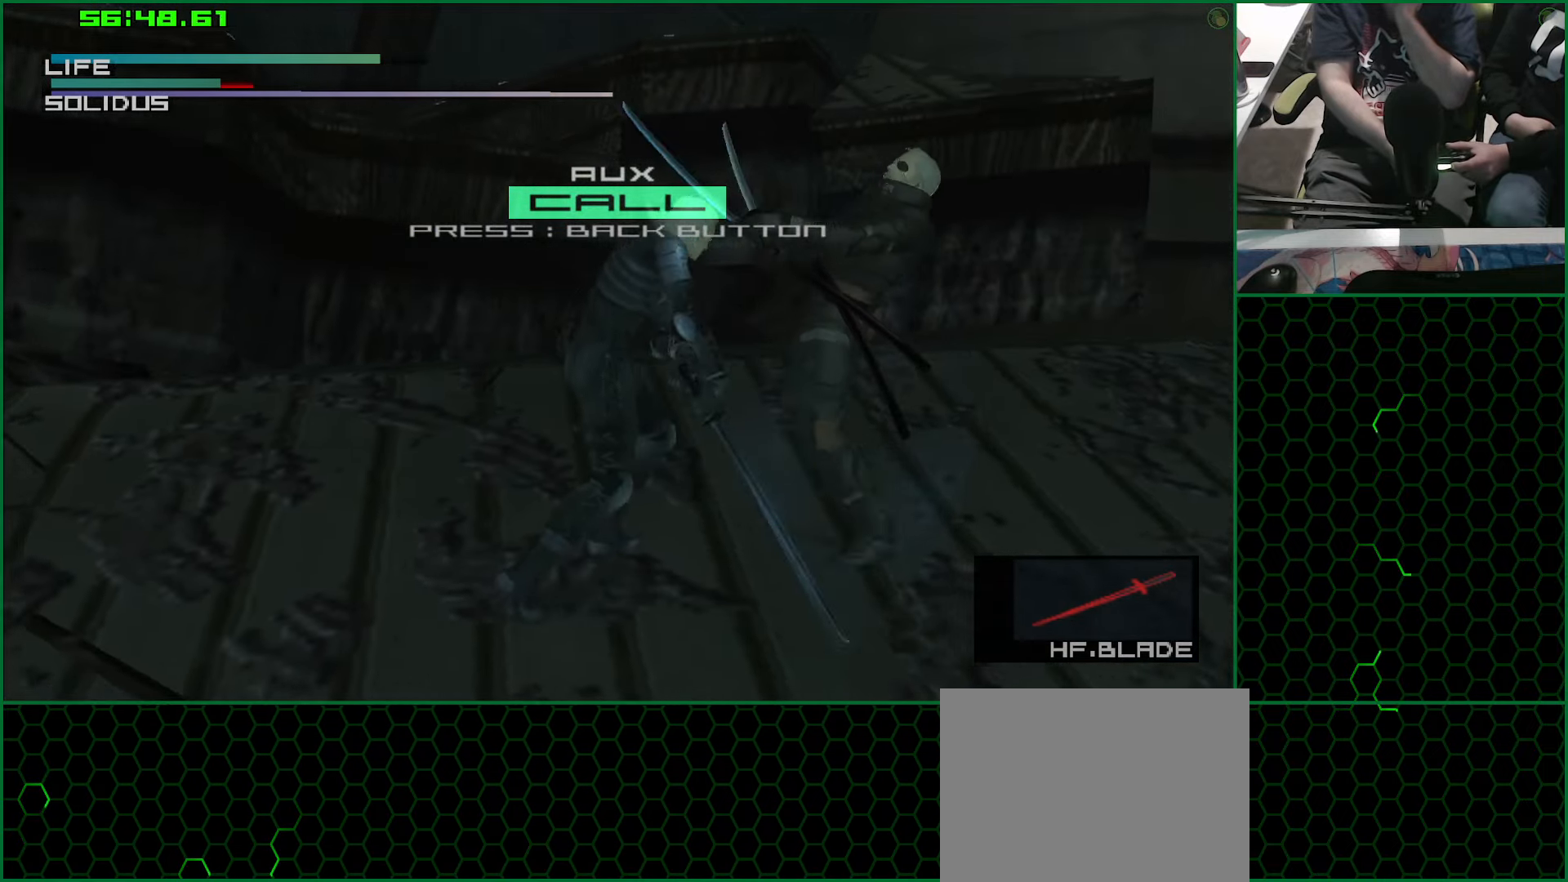
{"dt_ms": 500, "buttons": [], "left_stick": "right", "right_stick": "down", "button_events": []}
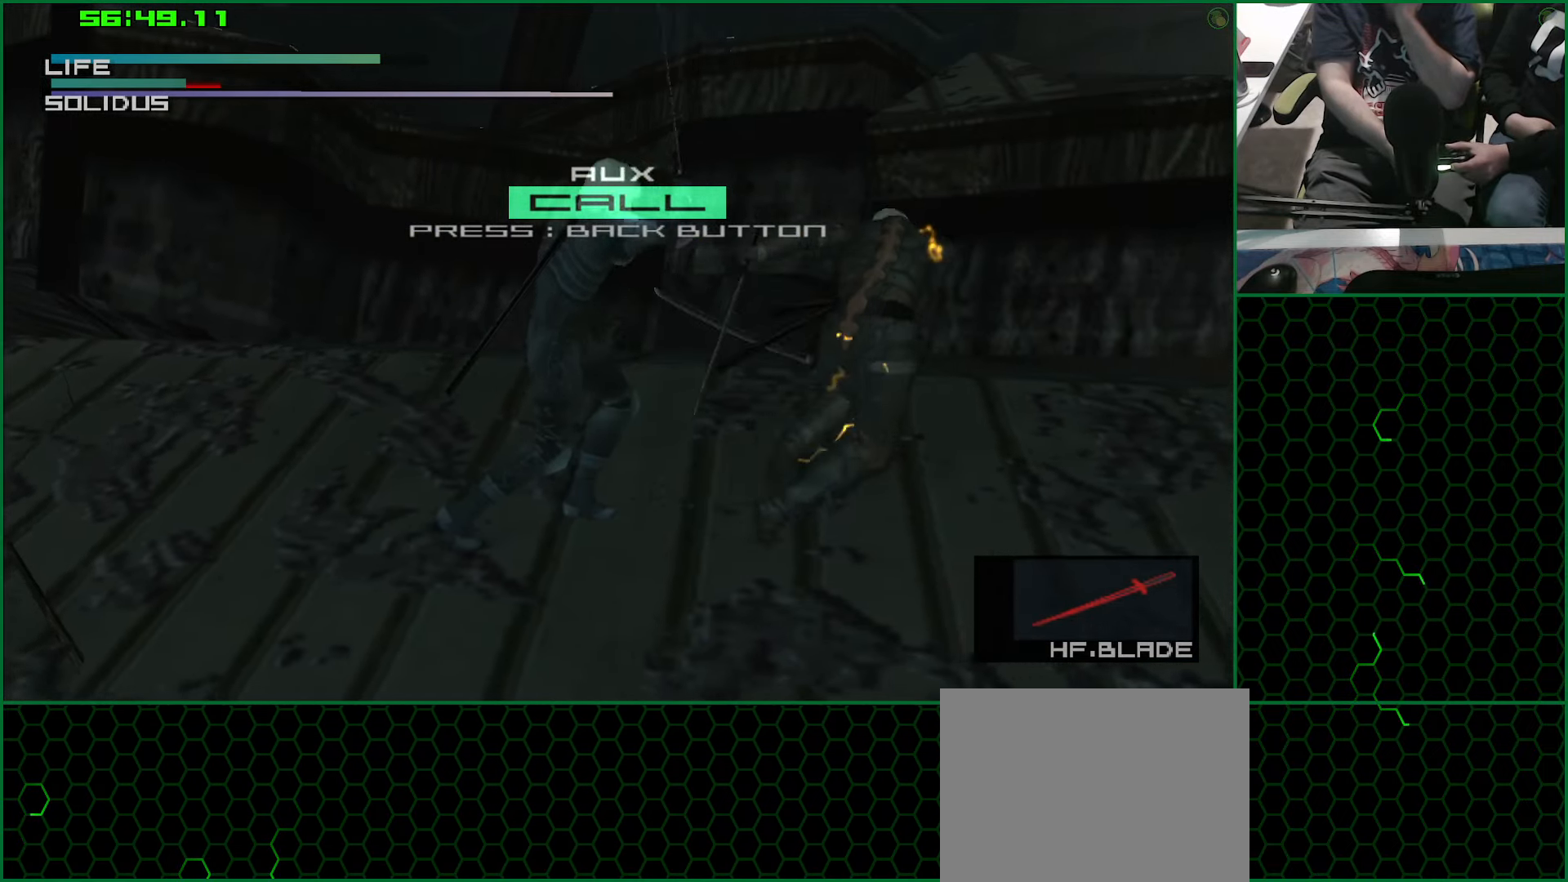
{"dt_ms": 500, "buttons": [], "left_stick": "down-left", "right_stick": "center", "button_events": []}
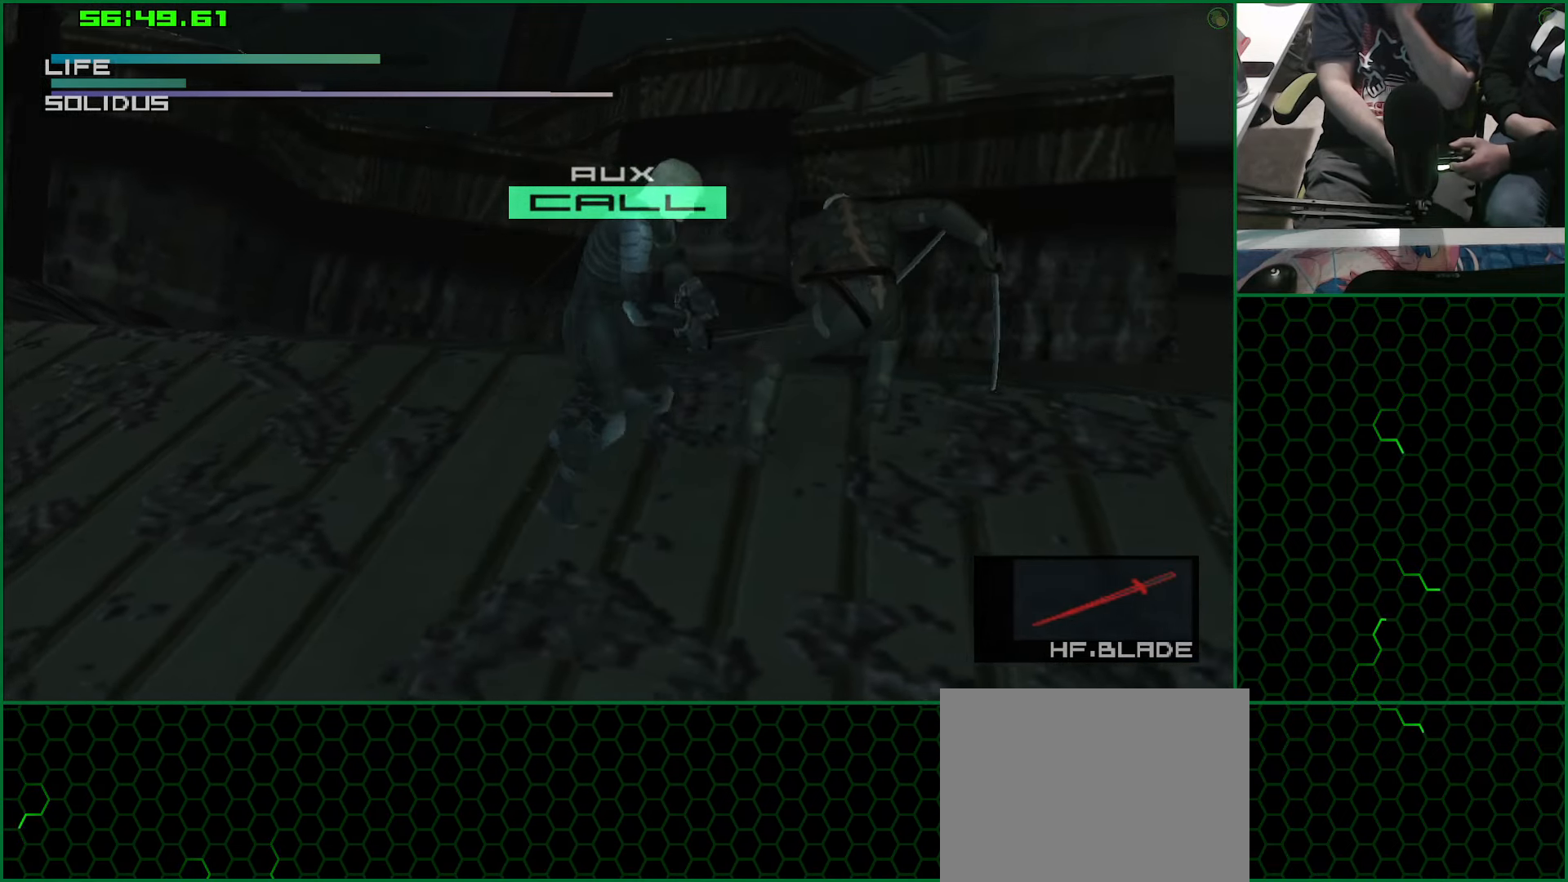
{"dt_ms": 500, "buttons": [], "left_stick": "up-right", "right_stick": "center", "button_events": []}
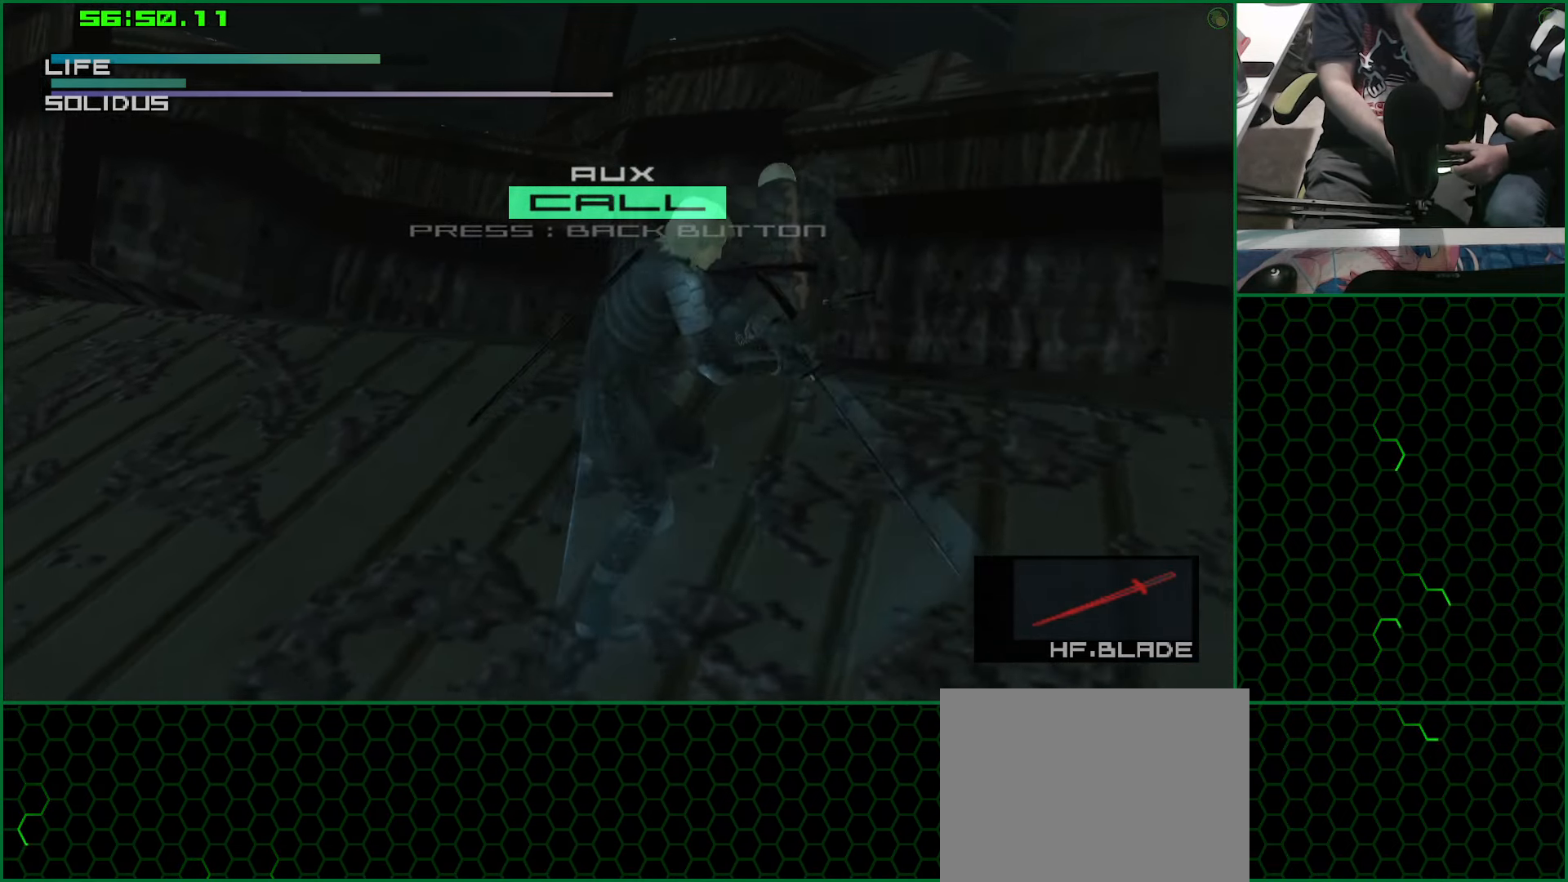
{"dt_ms": 500, "buttons": [], "left_stick": "up-right", "right_stick": "down-left", "button_events": []}
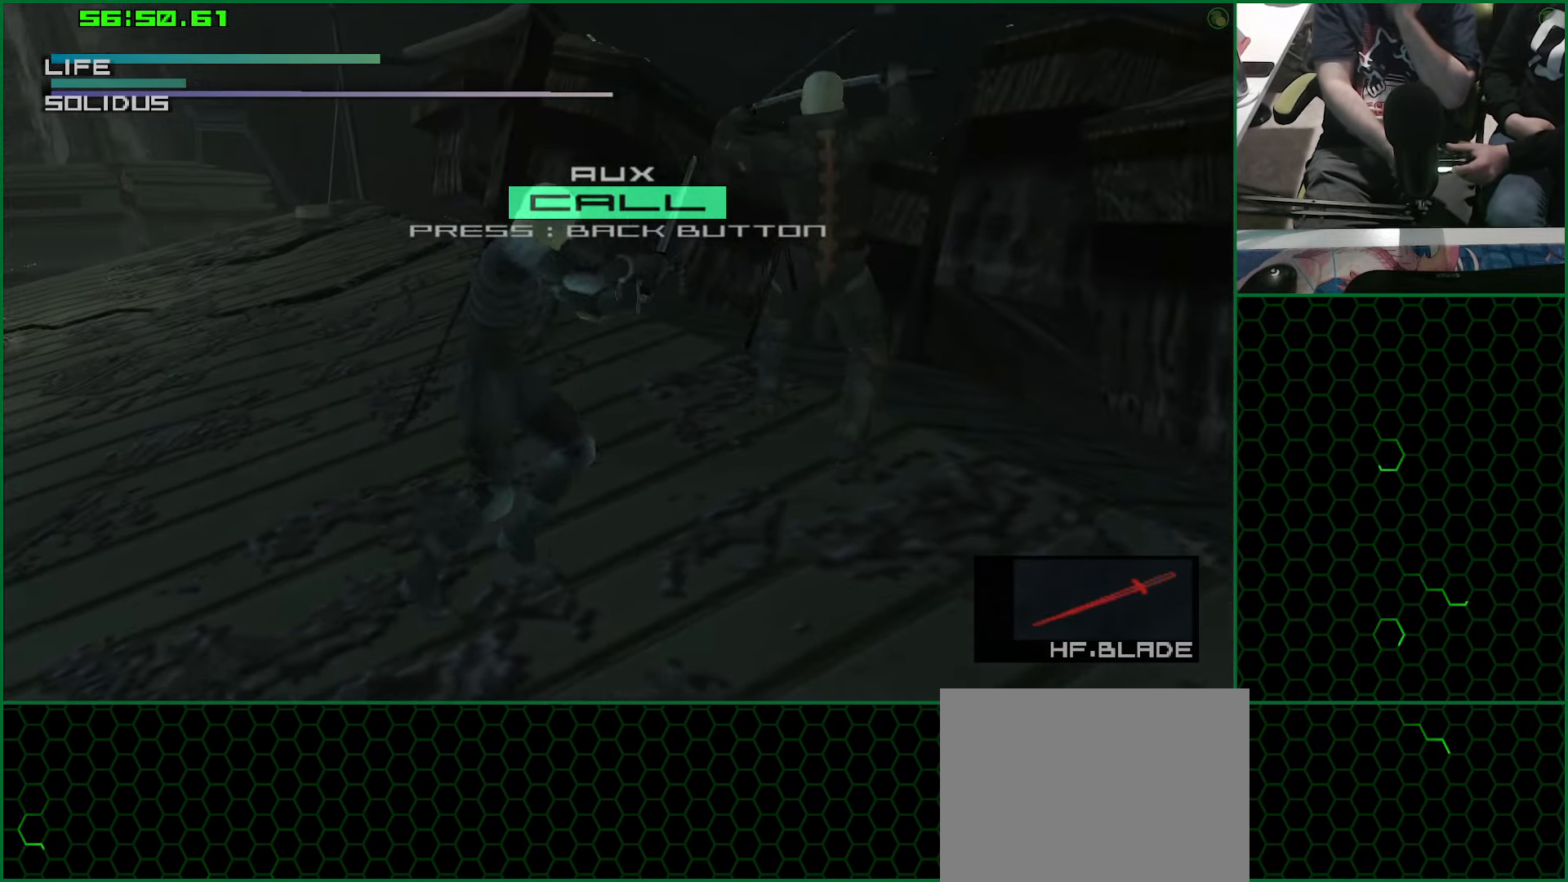
{"dt_ms": 1000, "buttons": [], "left_stick": "left", "right_stick": "center", "button_events": []}
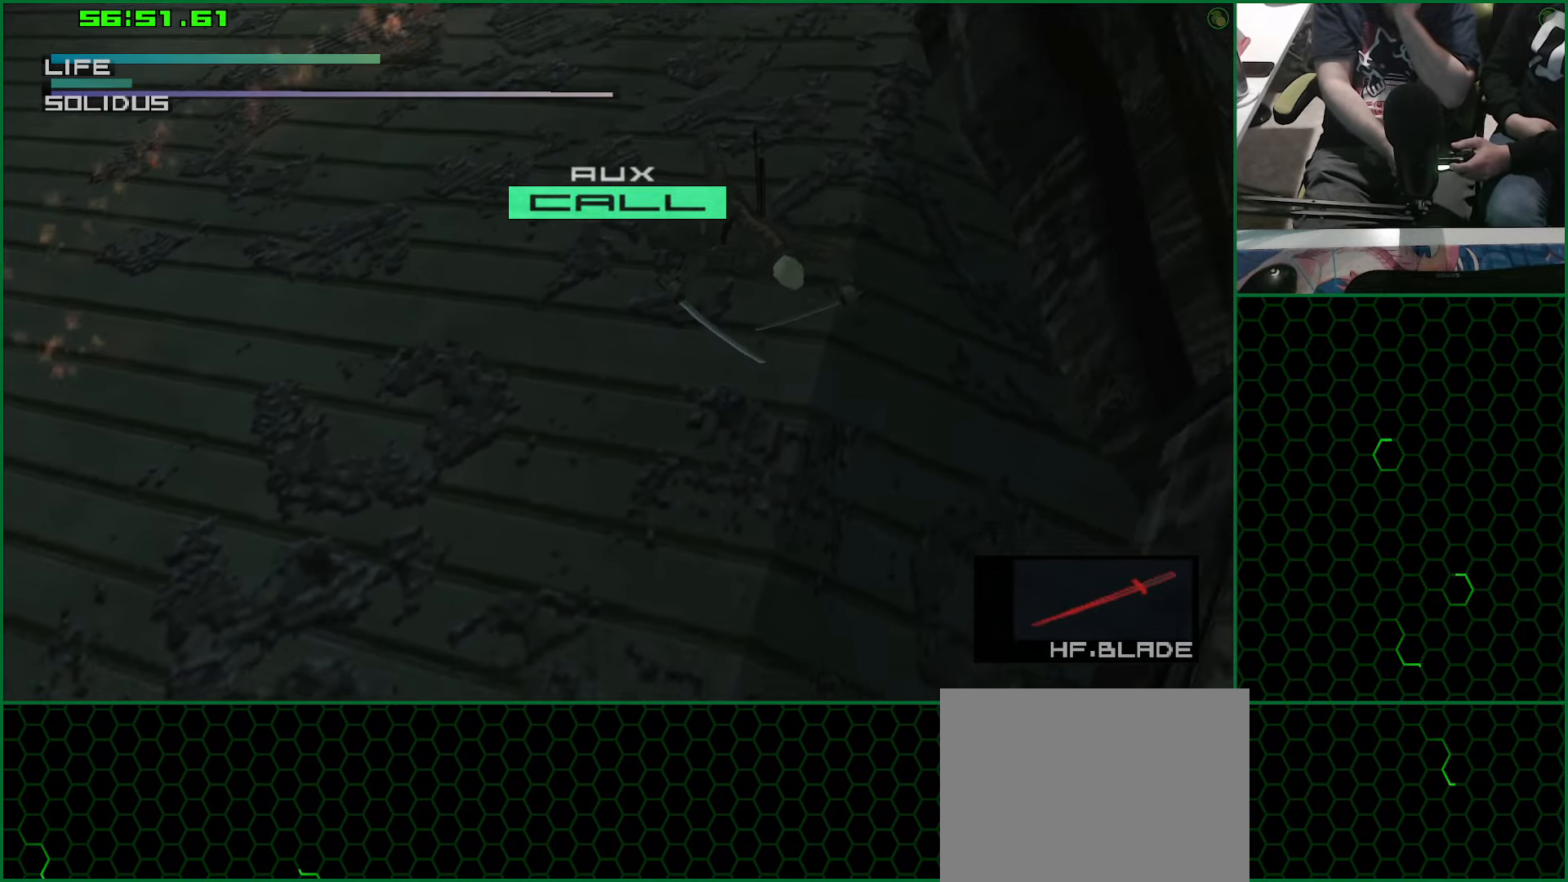
{"dt_ms": 500, "buttons": [], "left_stick": "up", "right_stick": "center", "button_events": []}
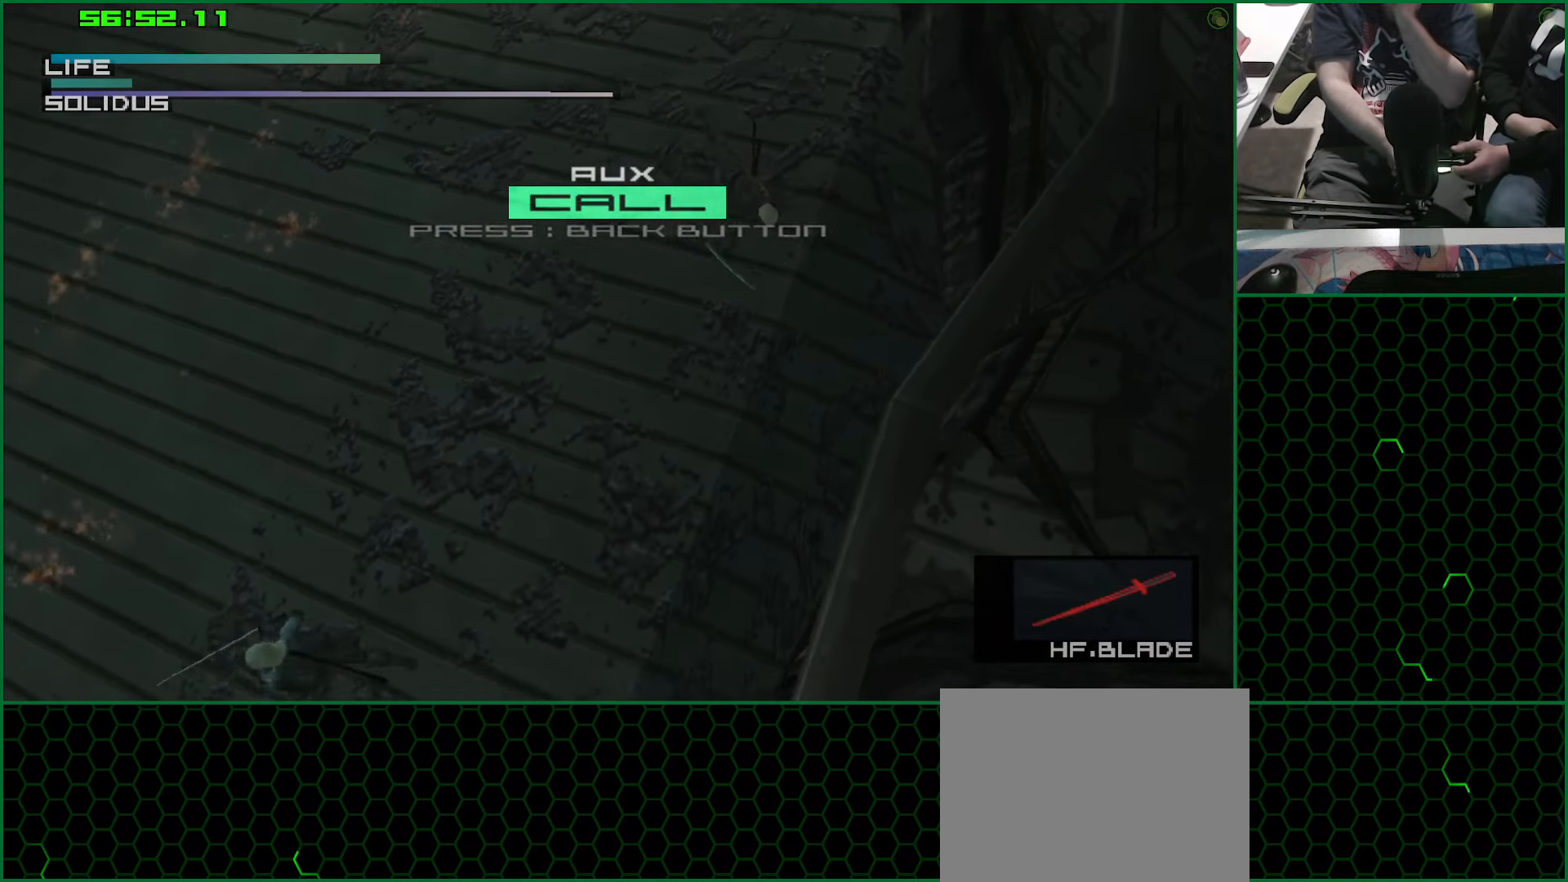
{"dt_ms": 500, "buttons": [], "left_stick": "up-left", "right_stick": "center", "button_events": []}
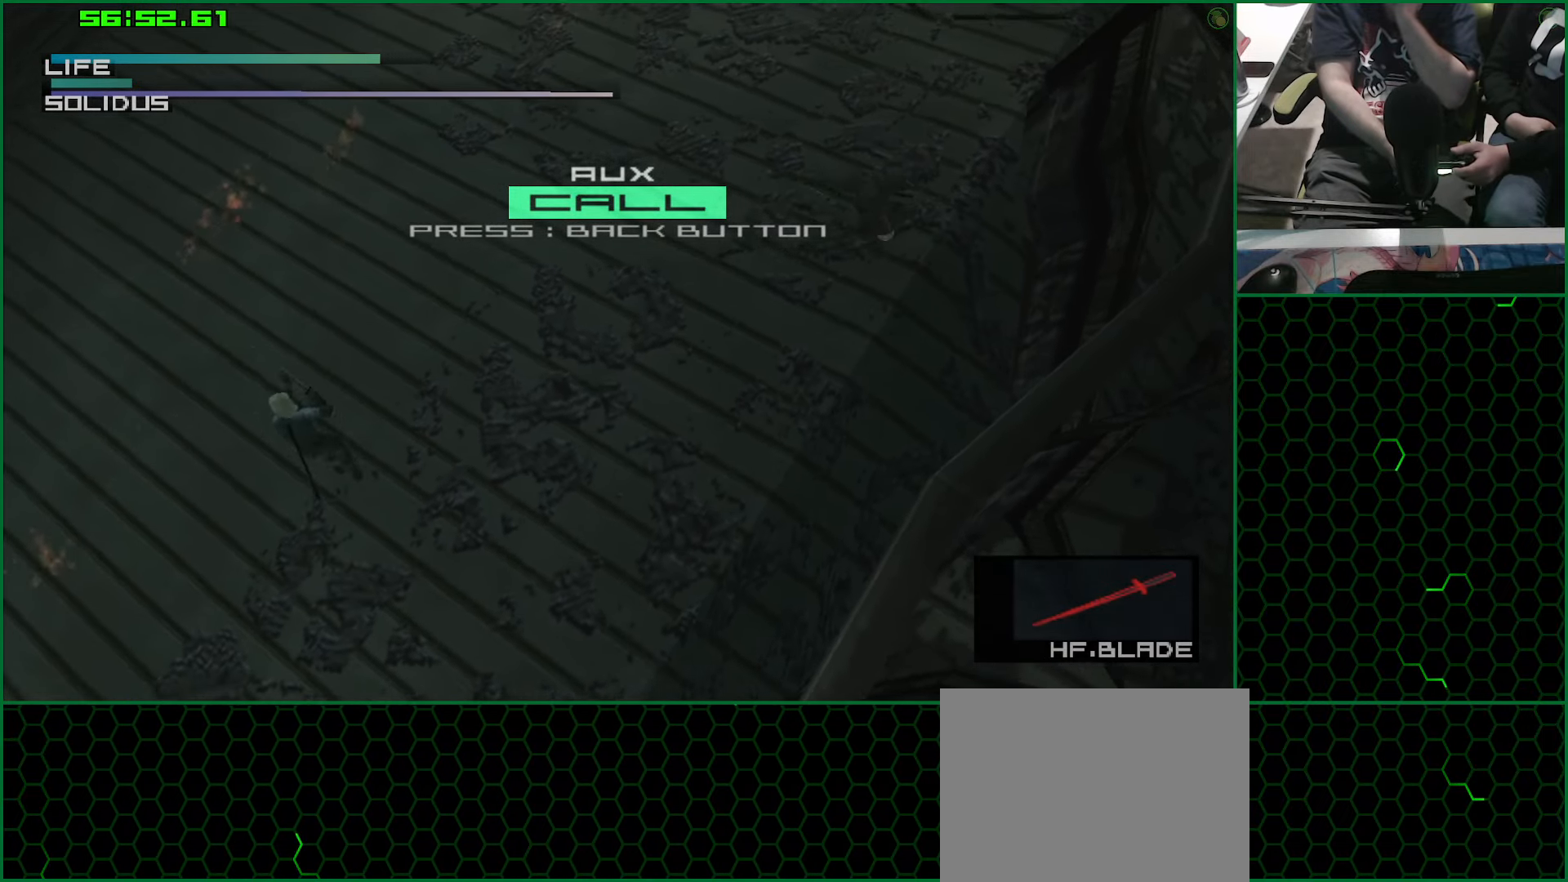
{"dt_ms": 500, "buttons": [], "left_stick": "center", "right_stick": "center", "button_events": []}
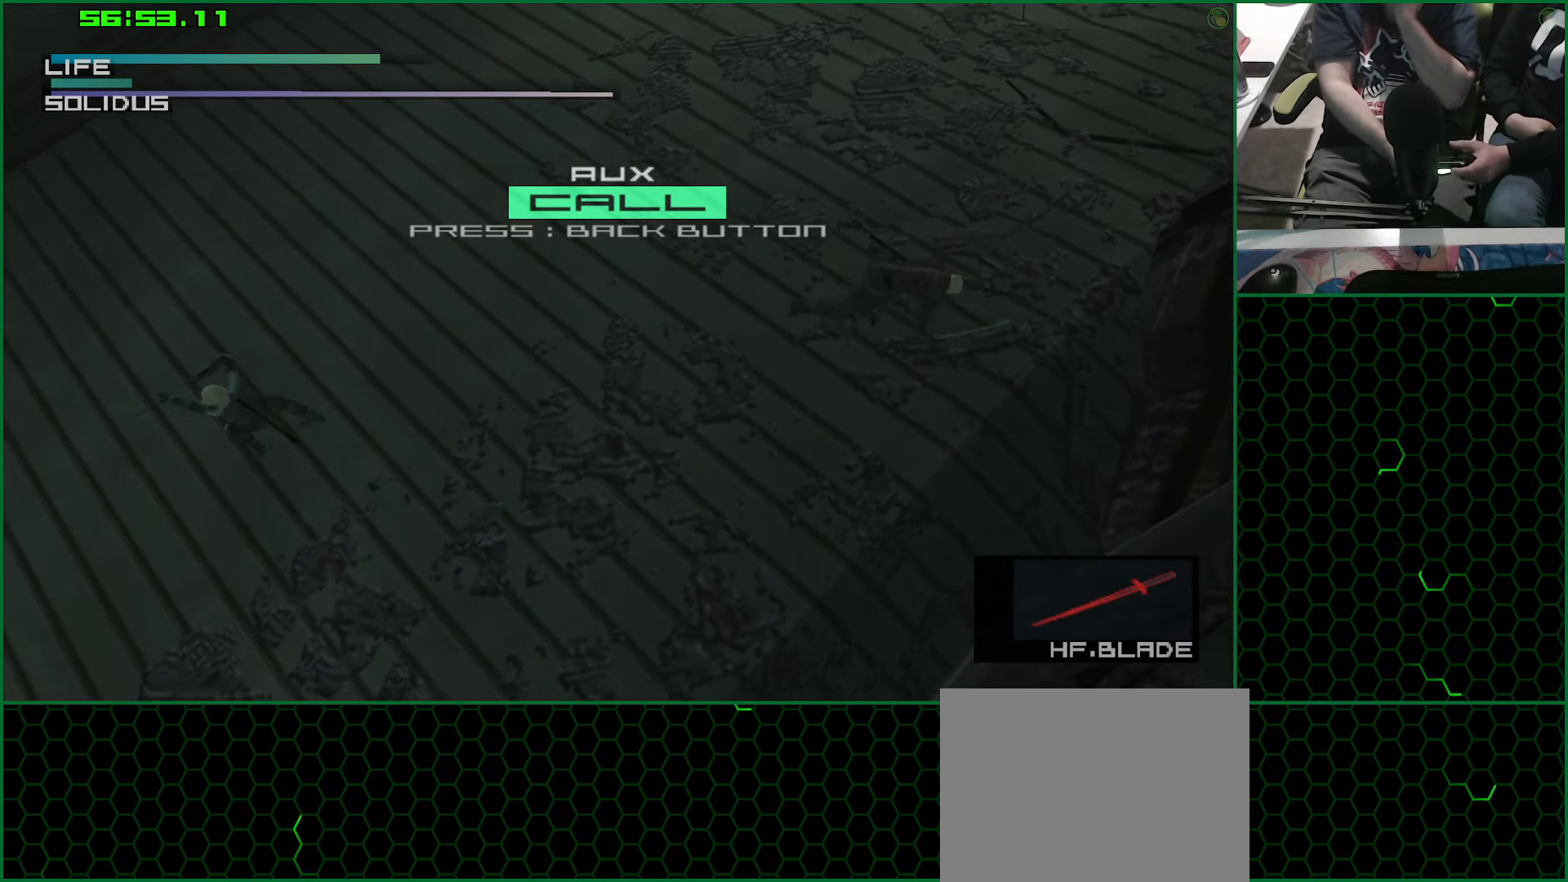
{"dt_ms": 500, "buttons": [], "left_stick": "center", "right_stick": "center", "button_events": []}
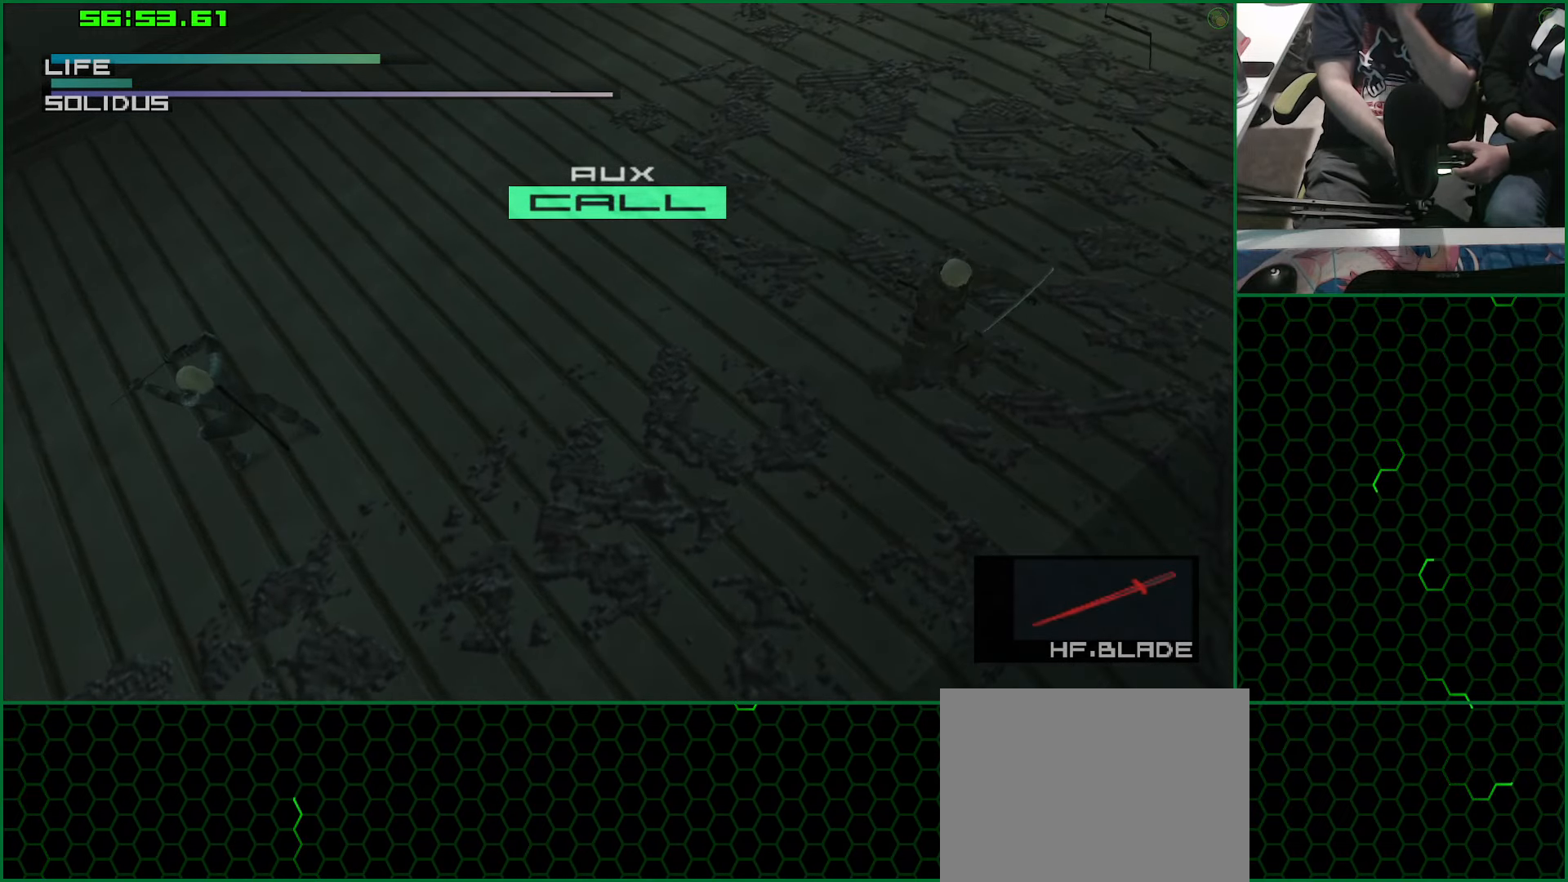
{"dt_ms": 500, "buttons": [], "left_stick": "center", "right_stick": "center", "button_events": []}
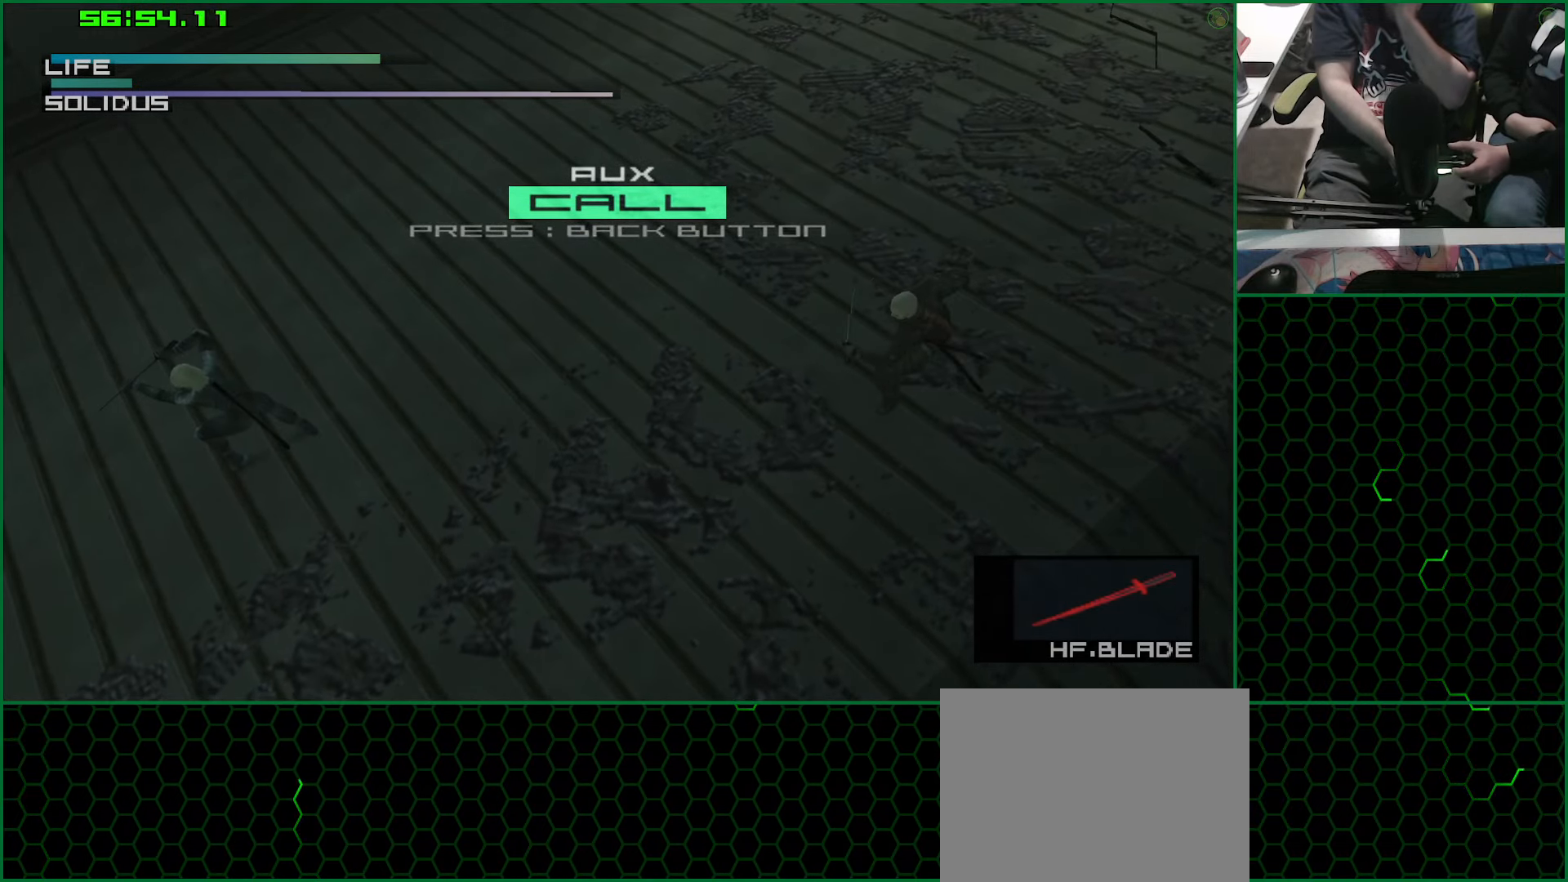
{"dt_ms": 500, "buttons": [], "left_stick": "down-left", "right_stick": "center", "button_events": []}
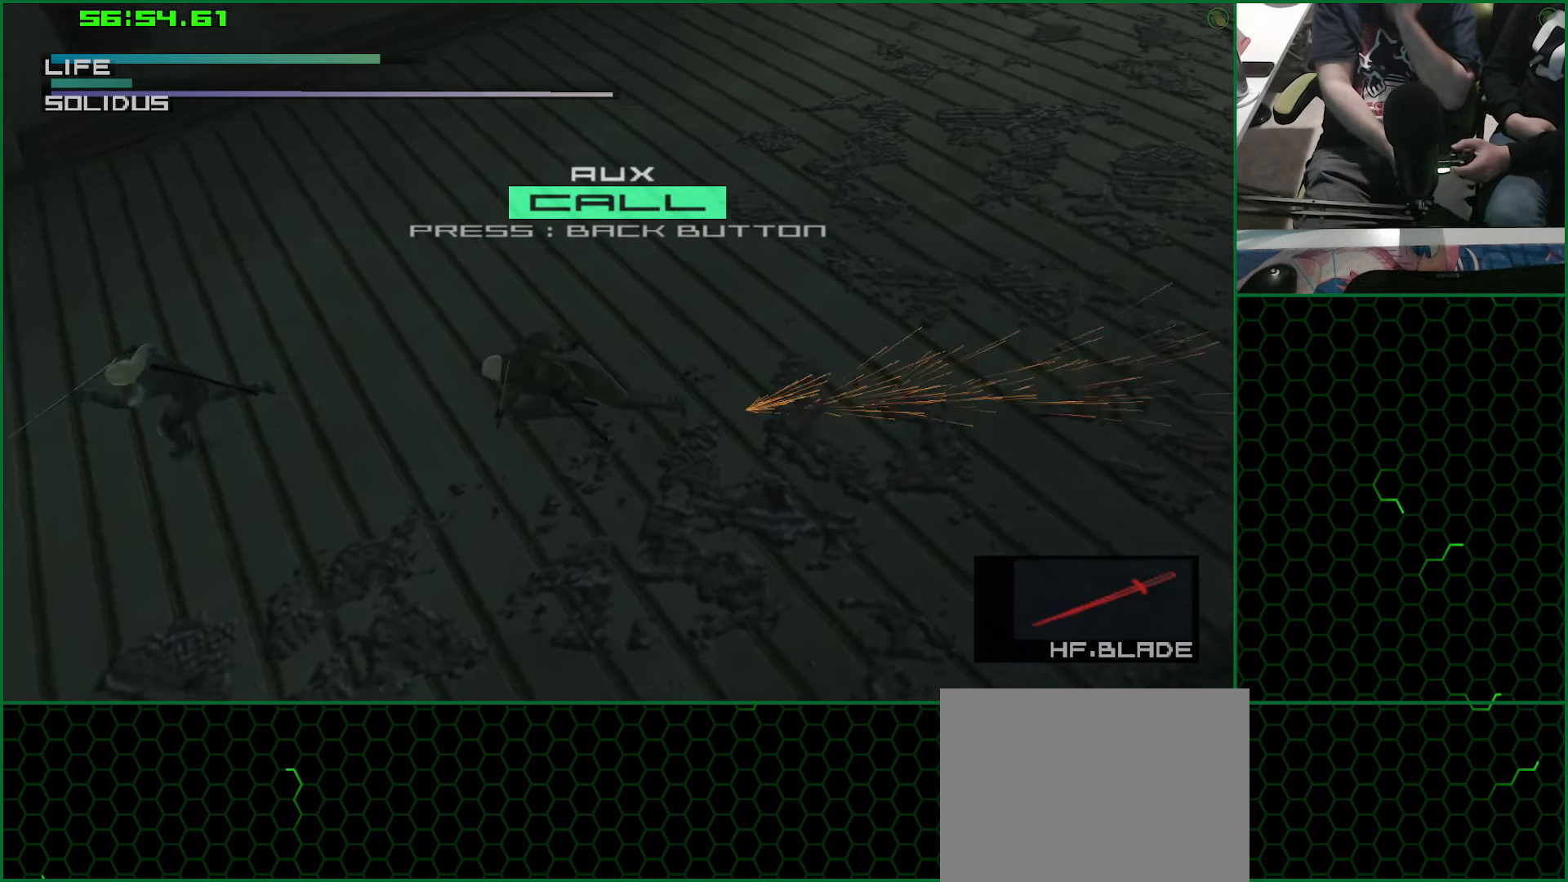
{"dt_ms": 500, "buttons": [], "left_stick": "up-right", "right_stick": "center", "button_events": []}
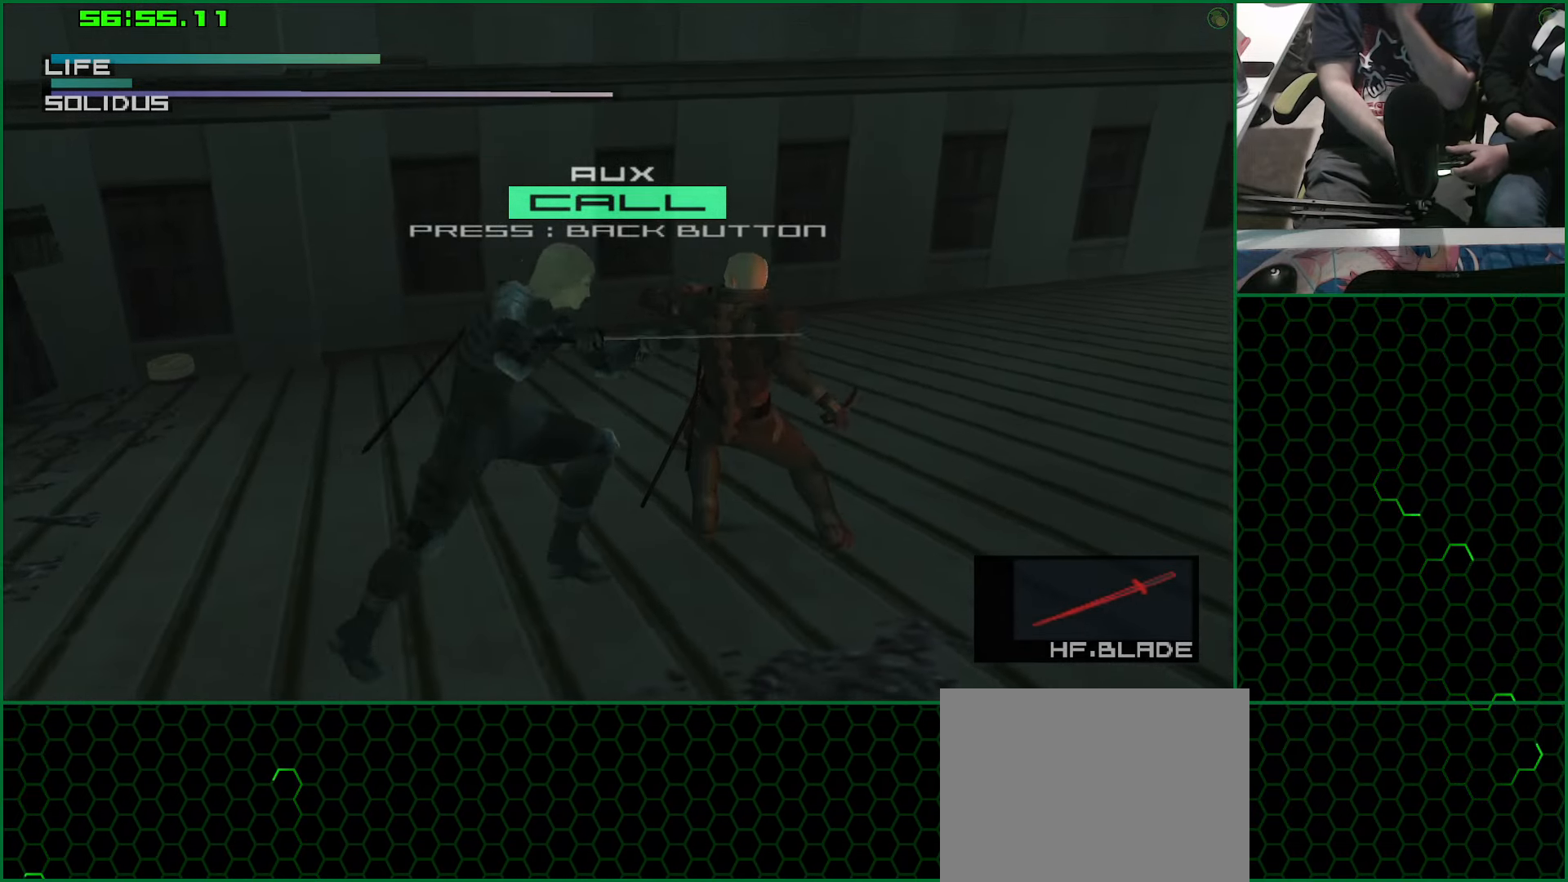
{"dt_ms": 500, "buttons": [], "left_stick": "up-right", "right_stick": "down", "button_events": []}
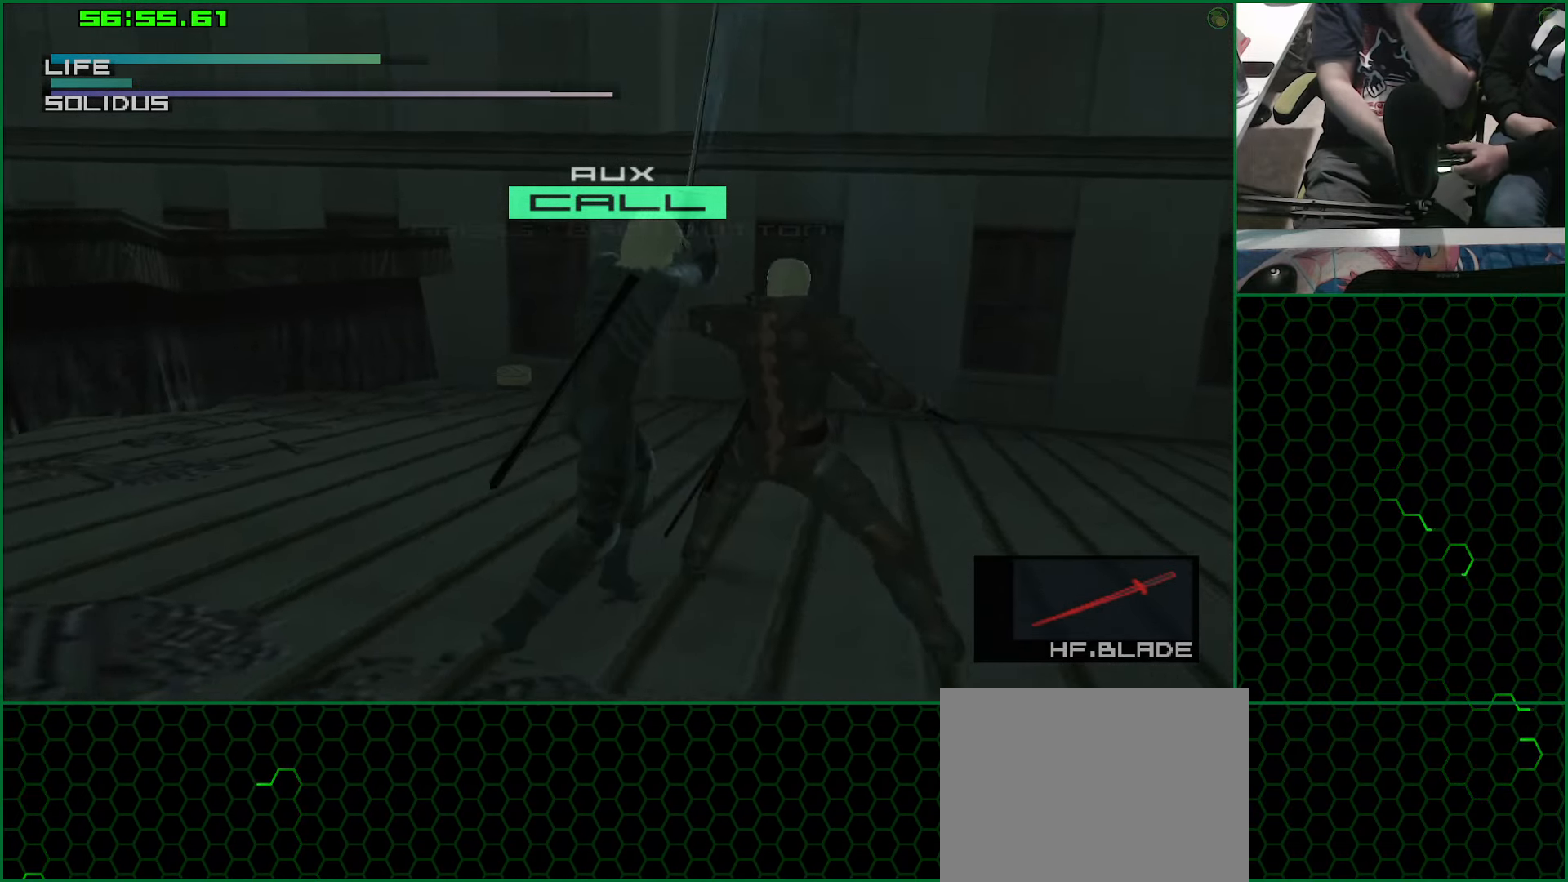
{"dt_ms": 500, "buttons": [], "left_stick": "center", "right_stick": "center", "button_events": []}